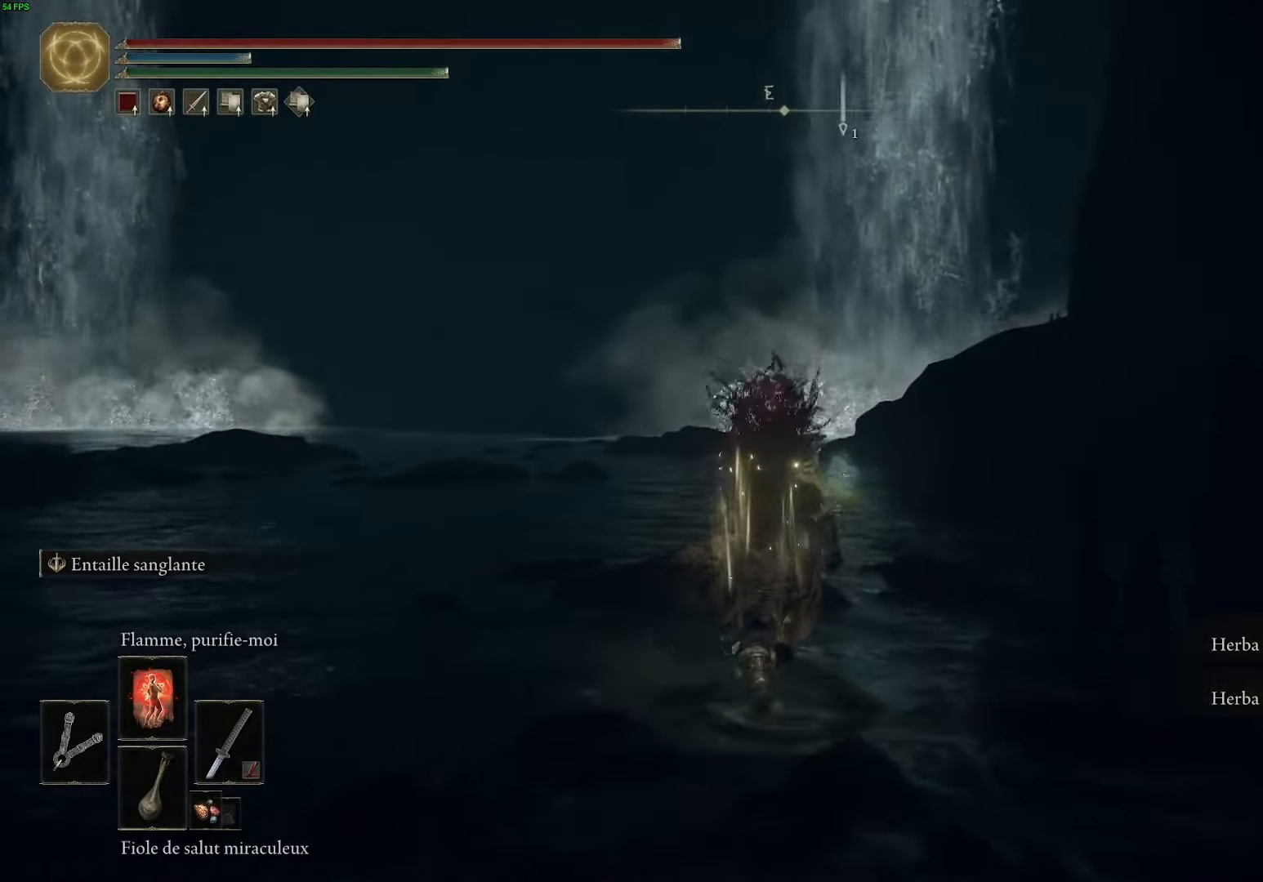
Gameplay with a controller (Xbox layout); each line is a JSON object with the inputs held at the frame after it. "events" lists button and stick changes between this image and that frame as [ms after this image, input, new state], when the widget could be followed in between.
{"buttons": ["B", "Y"], "left_stick": "up", "right_stick": "center", "events": [[267, "Y", "down"]]}
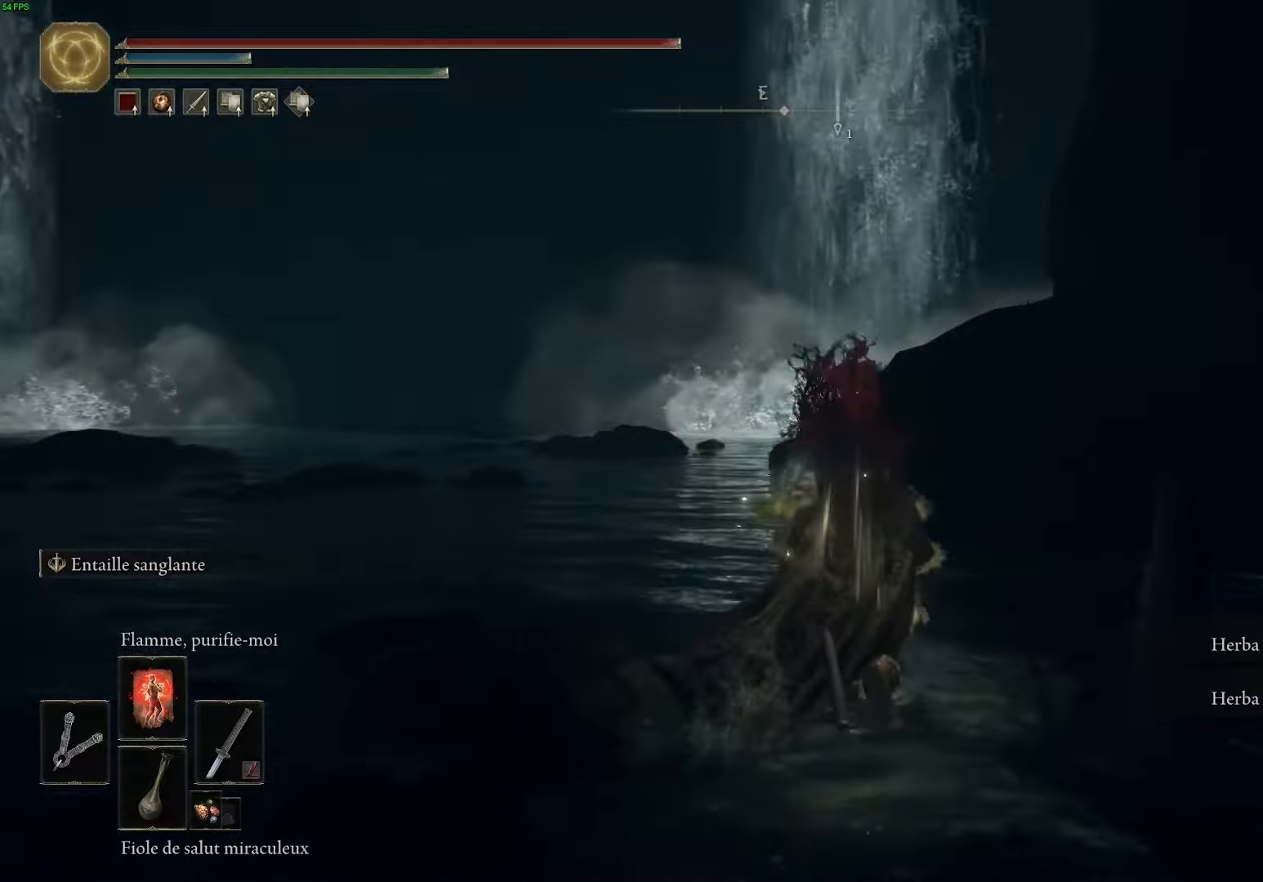
{"buttons": ["B"], "left_stick": "up", "right_stick": "center", "events": [[67, "Y", "up"], [350, "Y", "down"], [500, "Y", "up"]]}
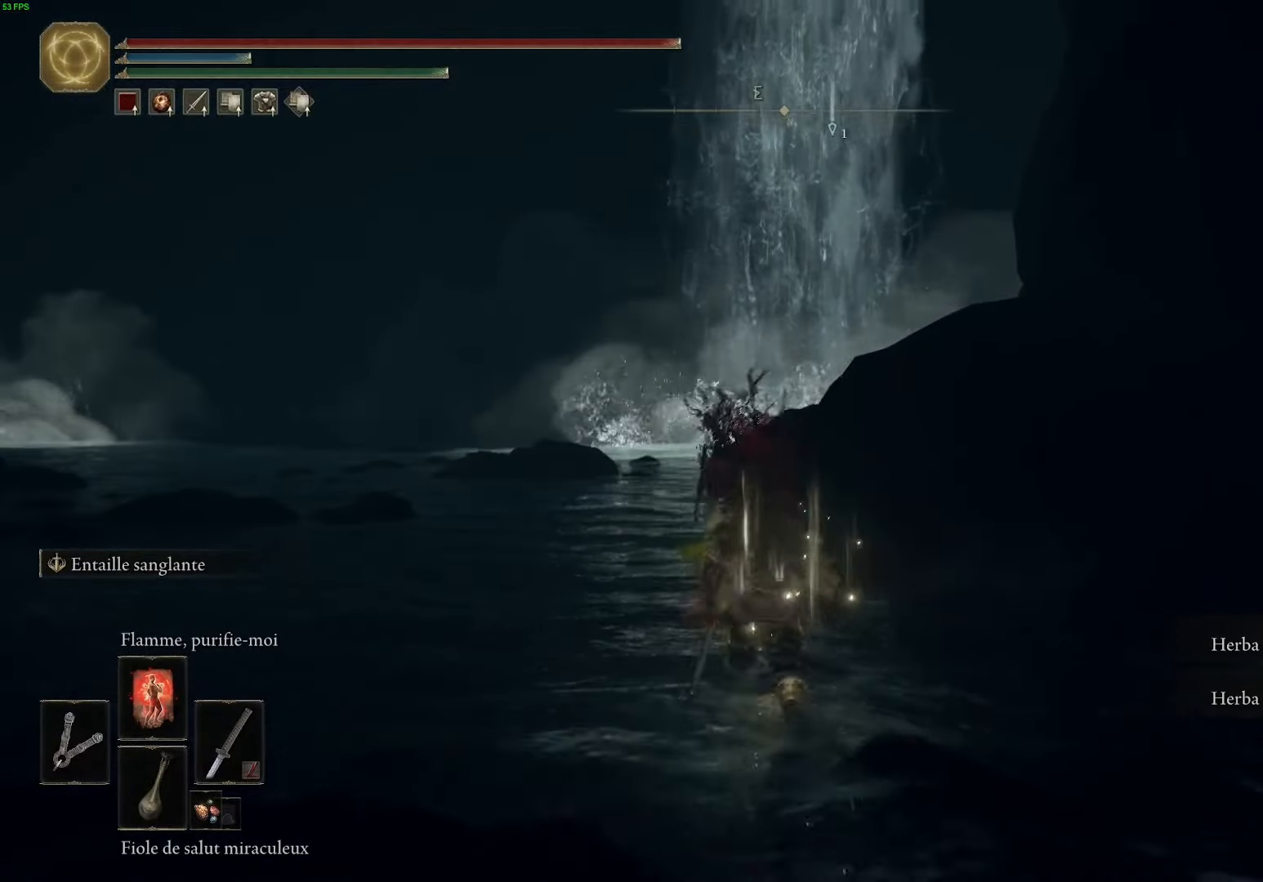
{"buttons": ["B"], "left_stick": "up", "right_stick": "center", "events": [[117, "Y", "down"], [250, "Y", "up"], [350, "Y", "down"], [484, "Y", "up"]]}
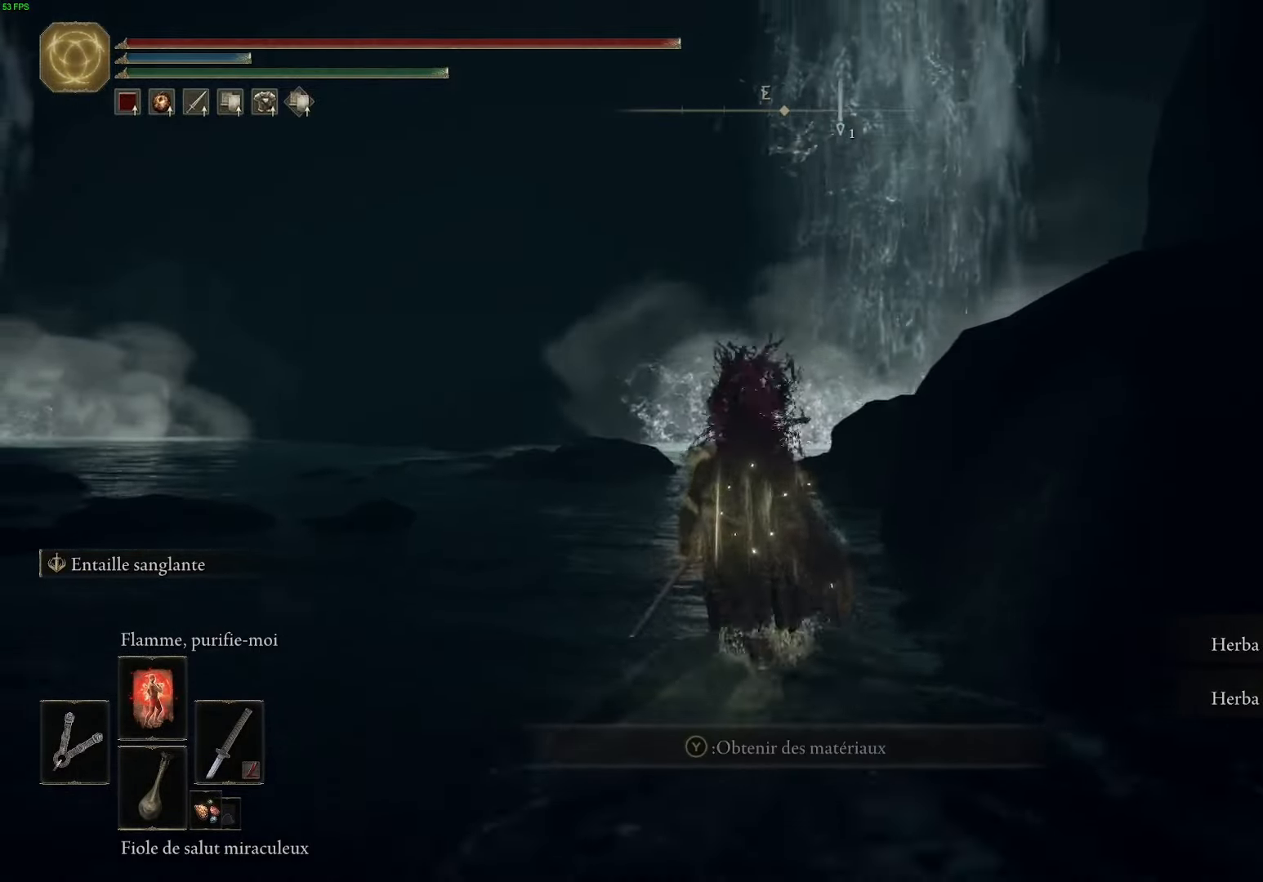
{"buttons": [], "left_stick": "up", "right_stick": "center", "events": [[84, "Y", "down"], [234, "Y", "up"], [300, "Y", "down"], [400, "Y", "up"], [450, "B", "up"]]}
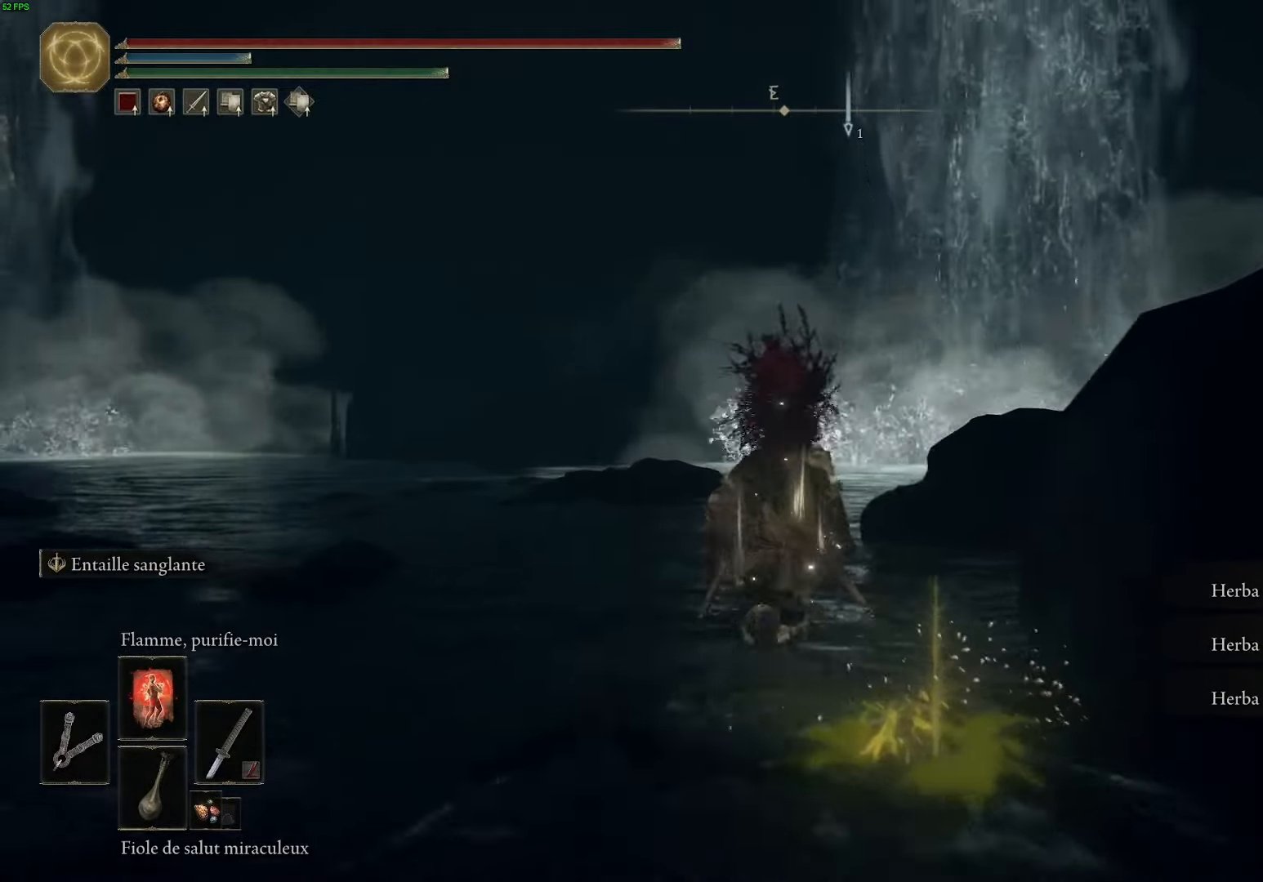
{"buttons": [], "left_stick": "up-left", "right_stick": "center", "events": [[217, "right_stick", "down-right"], [267, "left_stick", "up-left"], [484, "right_stick", "center"]]}
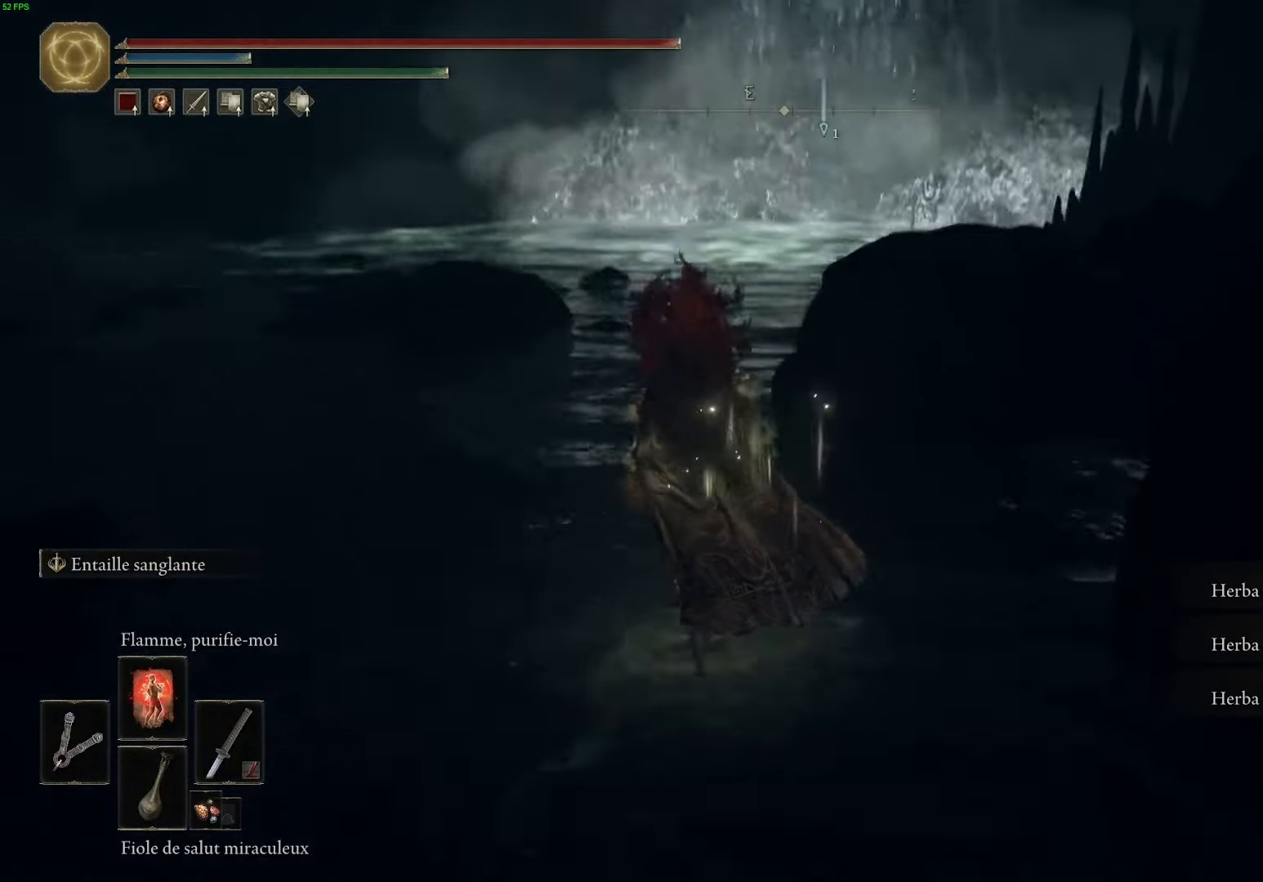
{"buttons": [], "left_stick": "left", "right_stick": "left", "events": [[367, "right_stick", "left"], [417, "left_stick", "left"]]}
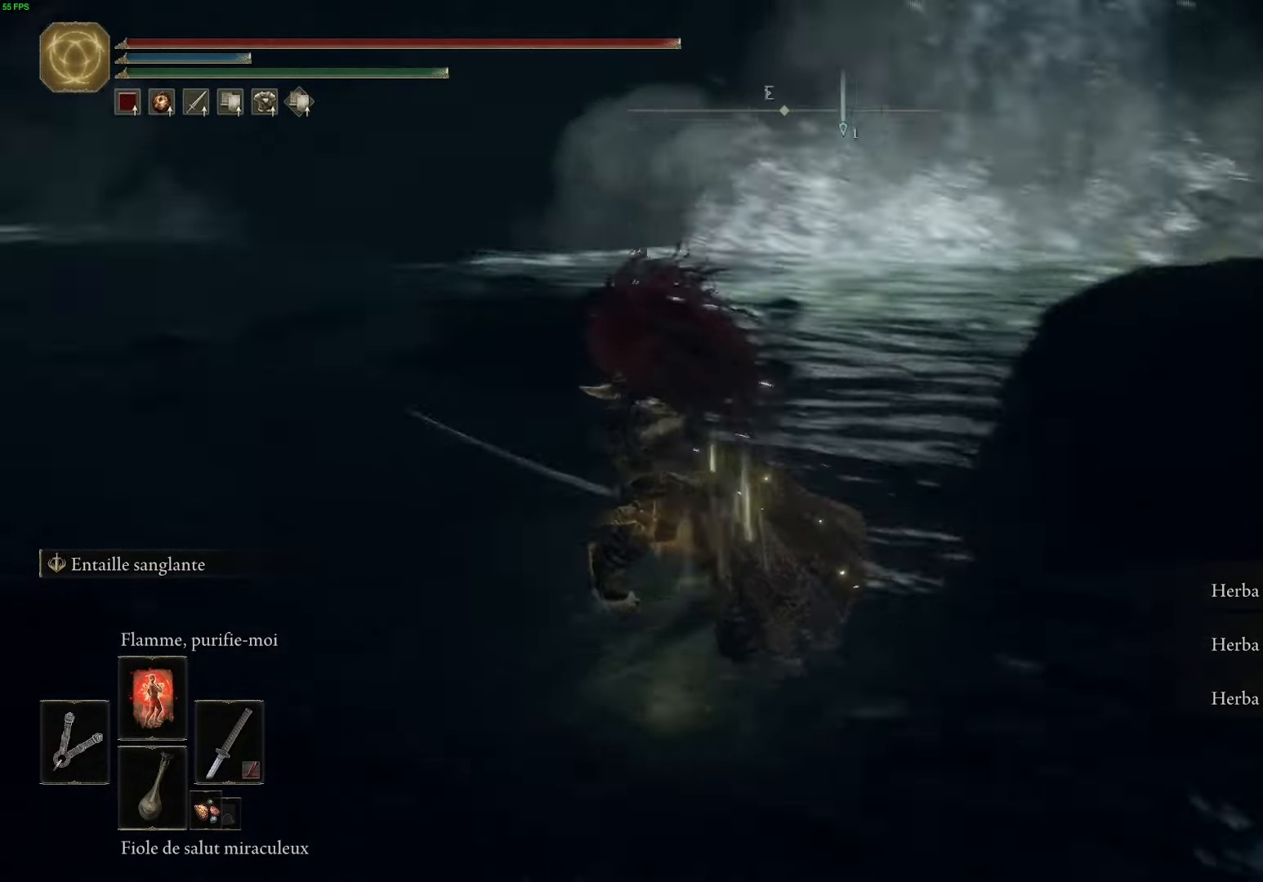
{"buttons": [], "left_stick": "up-left", "right_stick": "left", "events": [[334, "left_stick", "up-left"]]}
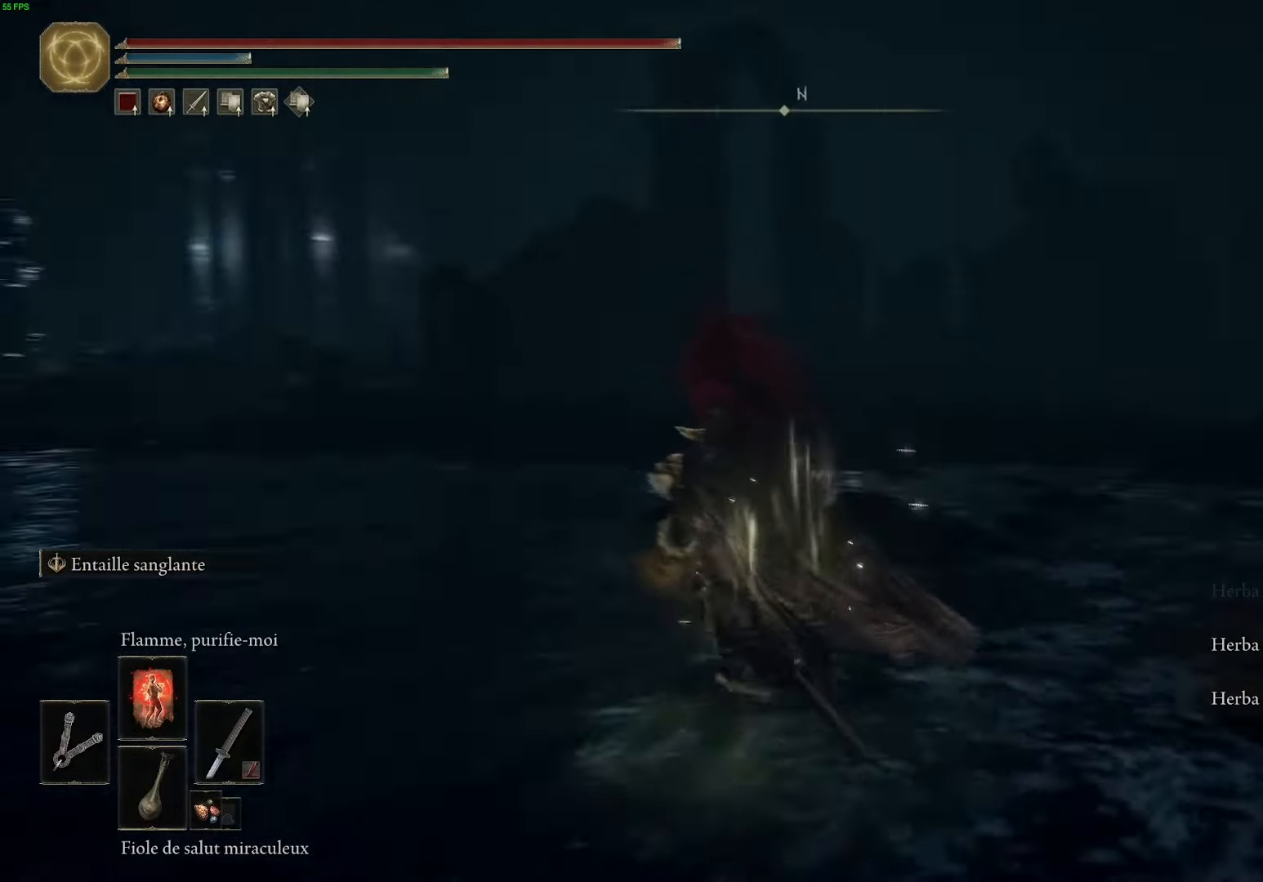
{"buttons": ["B"], "left_stick": "up", "right_stick": "center", "events": [[84, "left_stick", "up"], [317, "right_stick", "center"], [484, "B", "down"]]}
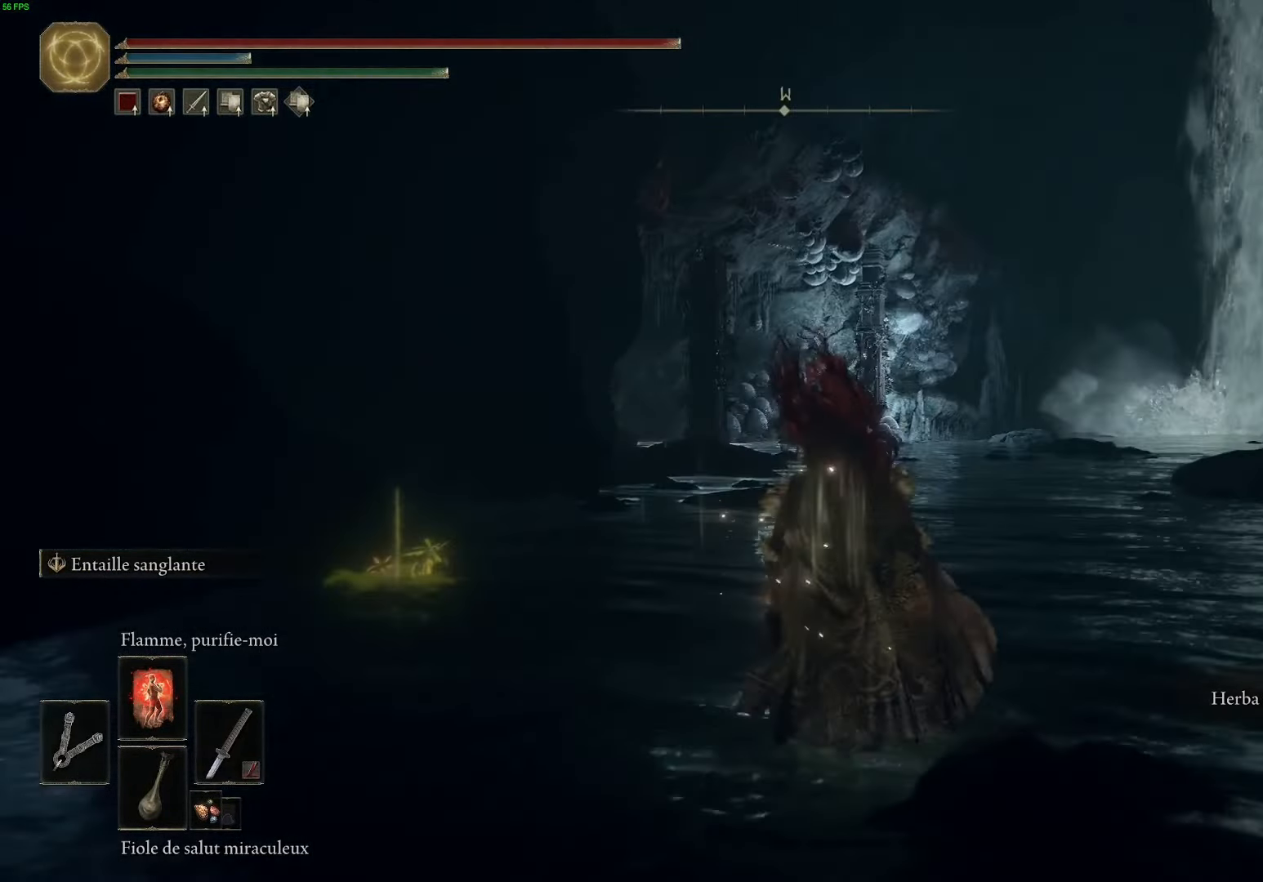
{"buttons": ["B"], "left_stick": "up", "right_stick": "center", "events": []}
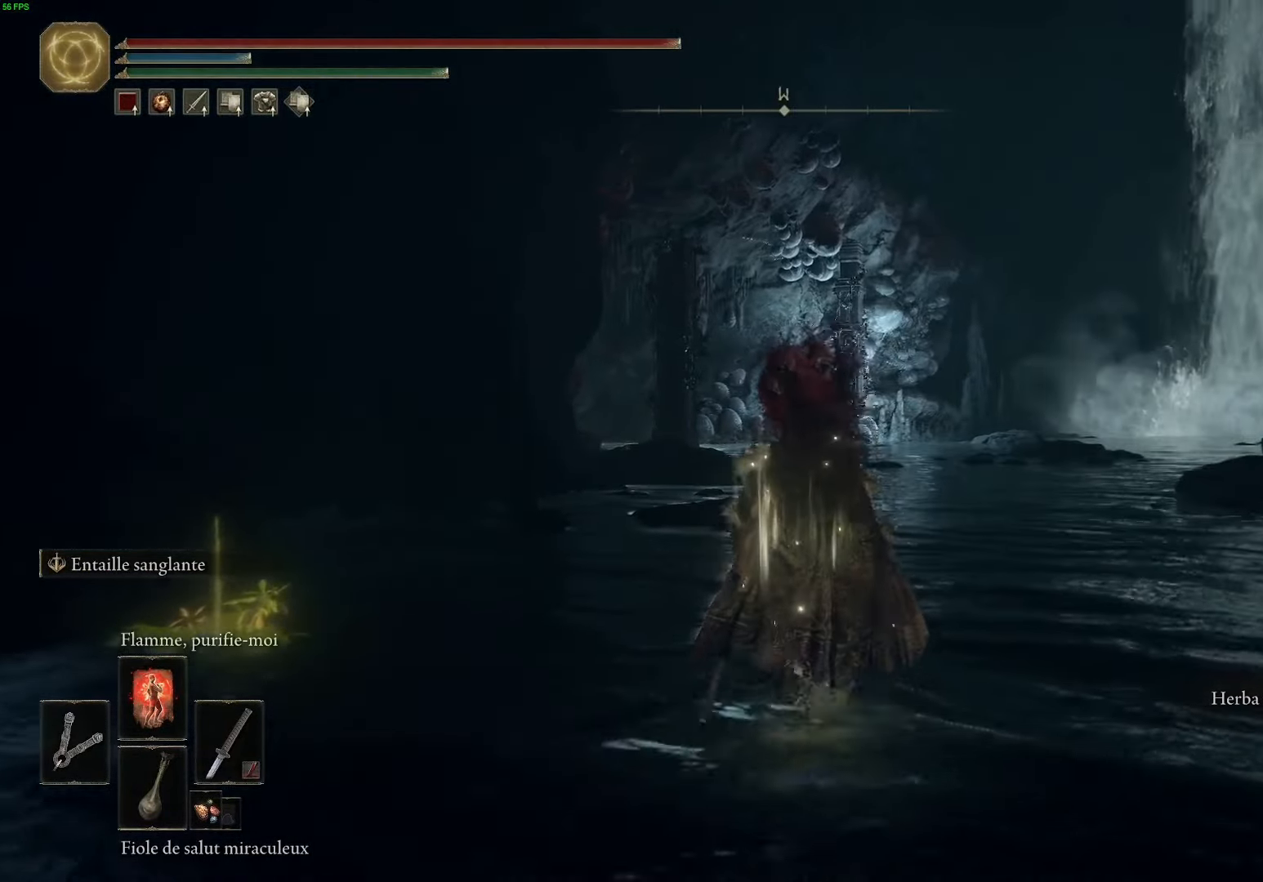
{"buttons": ["B"], "left_stick": "up", "right_stick": "center", "events": []}
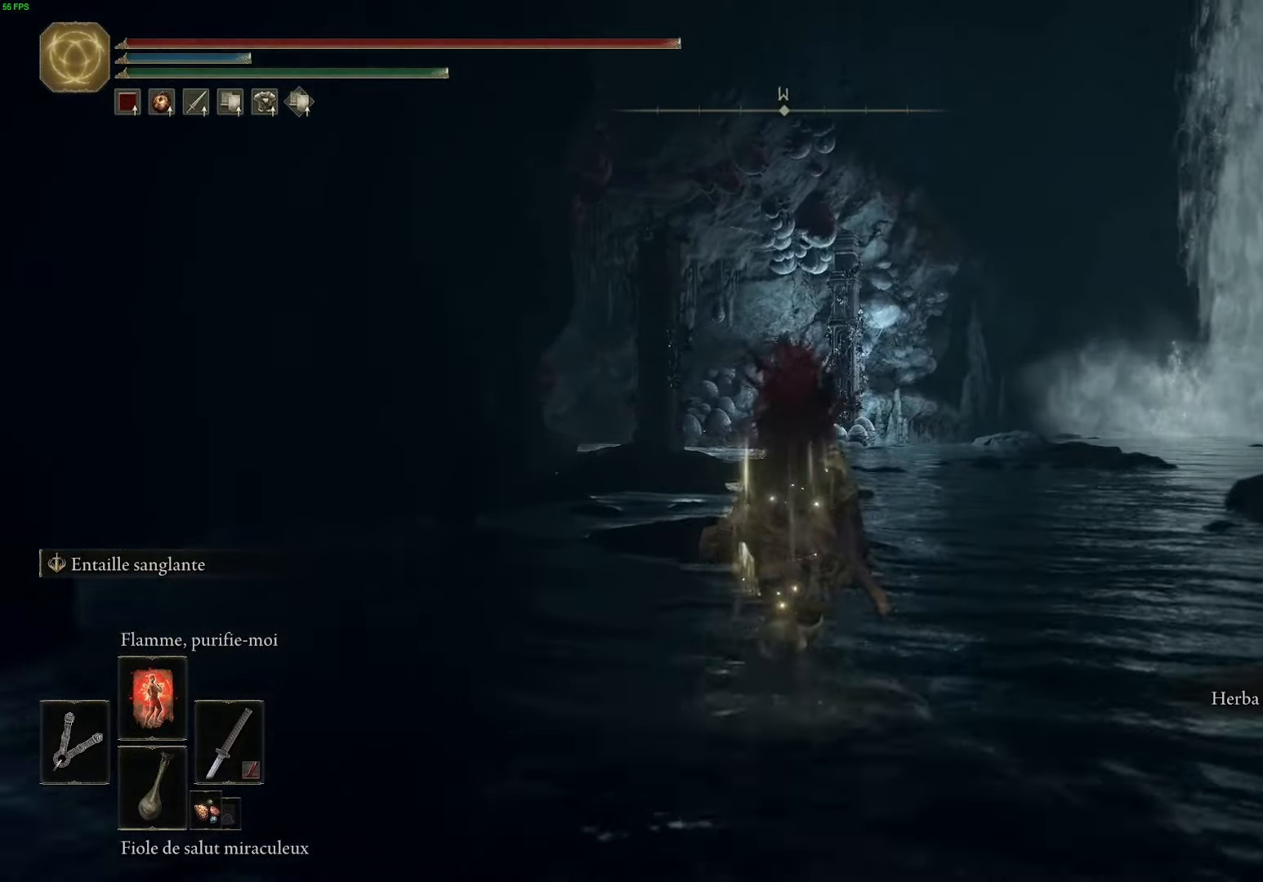
{"buttons": ["B"], "left_stick": "up", "right_stick": "center", "events": []}
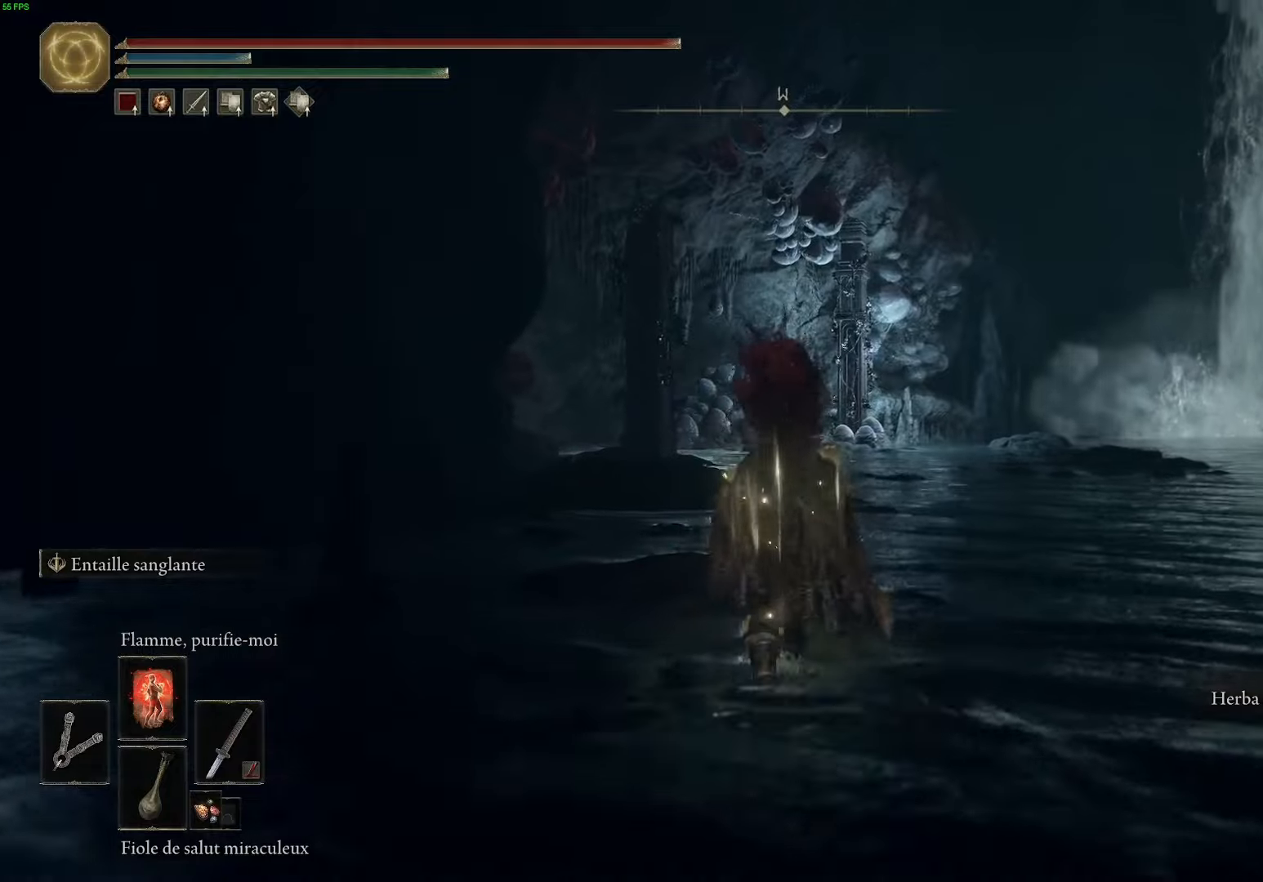
{"buttons": ["B"], "left_stick": "up", "right_stick": "center", "events": []}
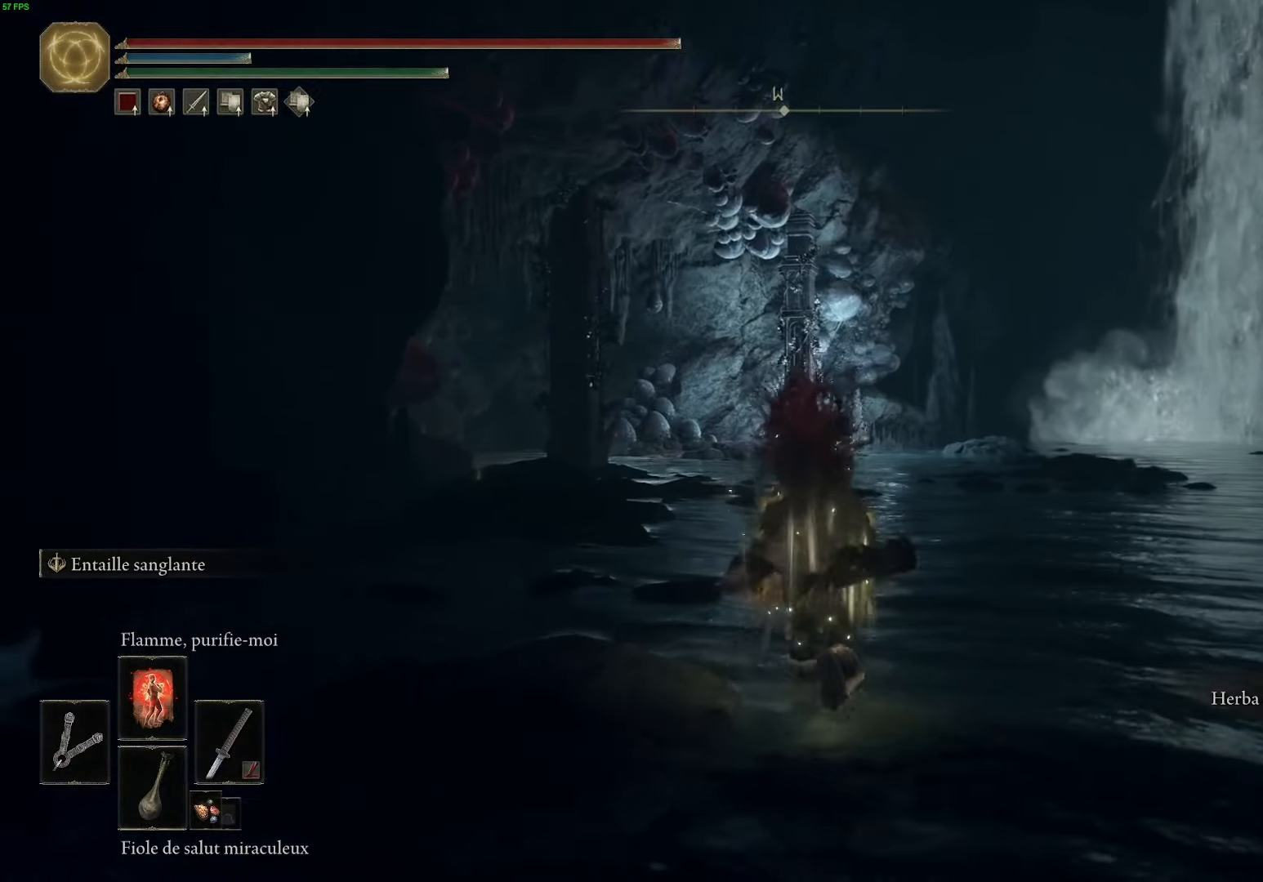
{"buttons": ["B"], "left_stick": "up", "right_stick": "center", "events": []}
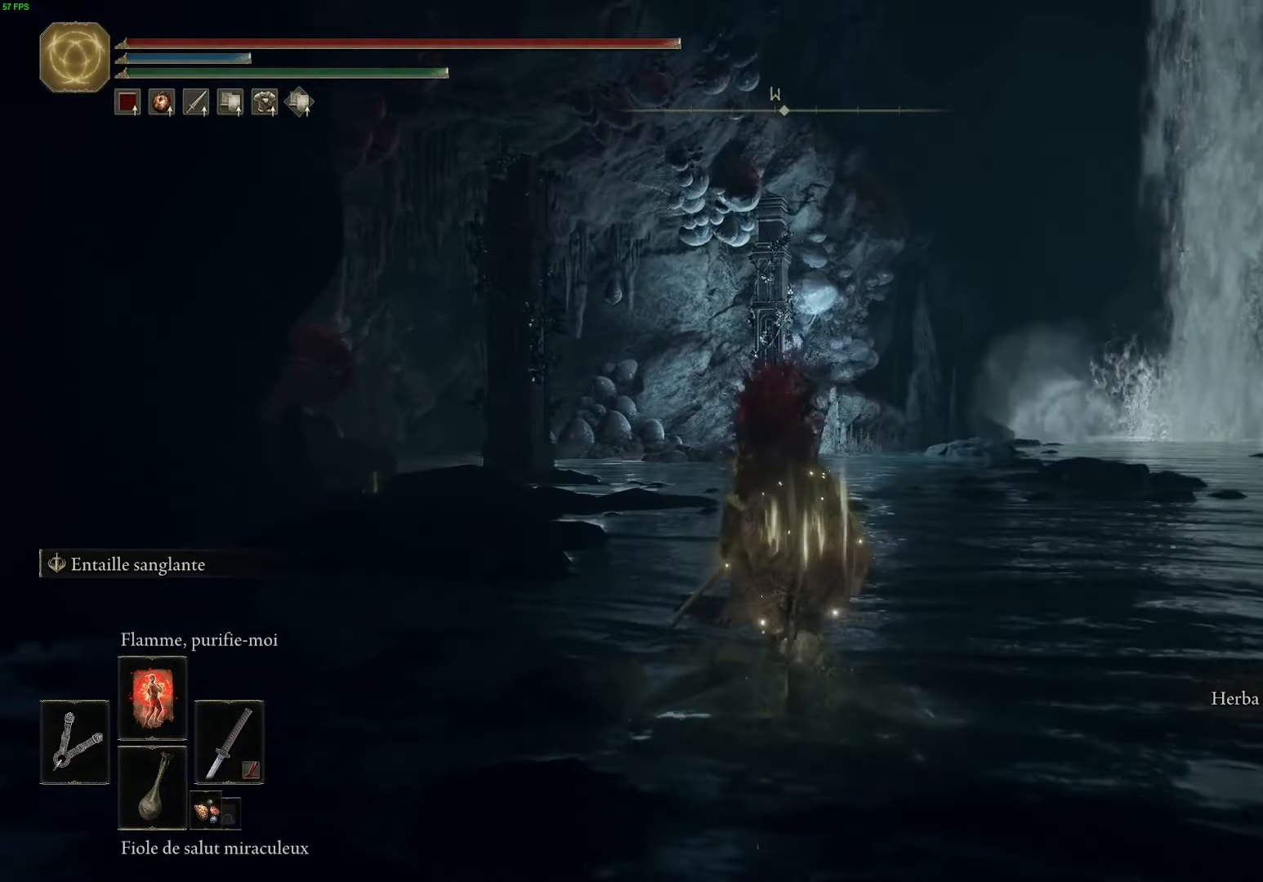
{"buttons": ["B"], "left_stick": "up", "right_stick": "center", "events": []}
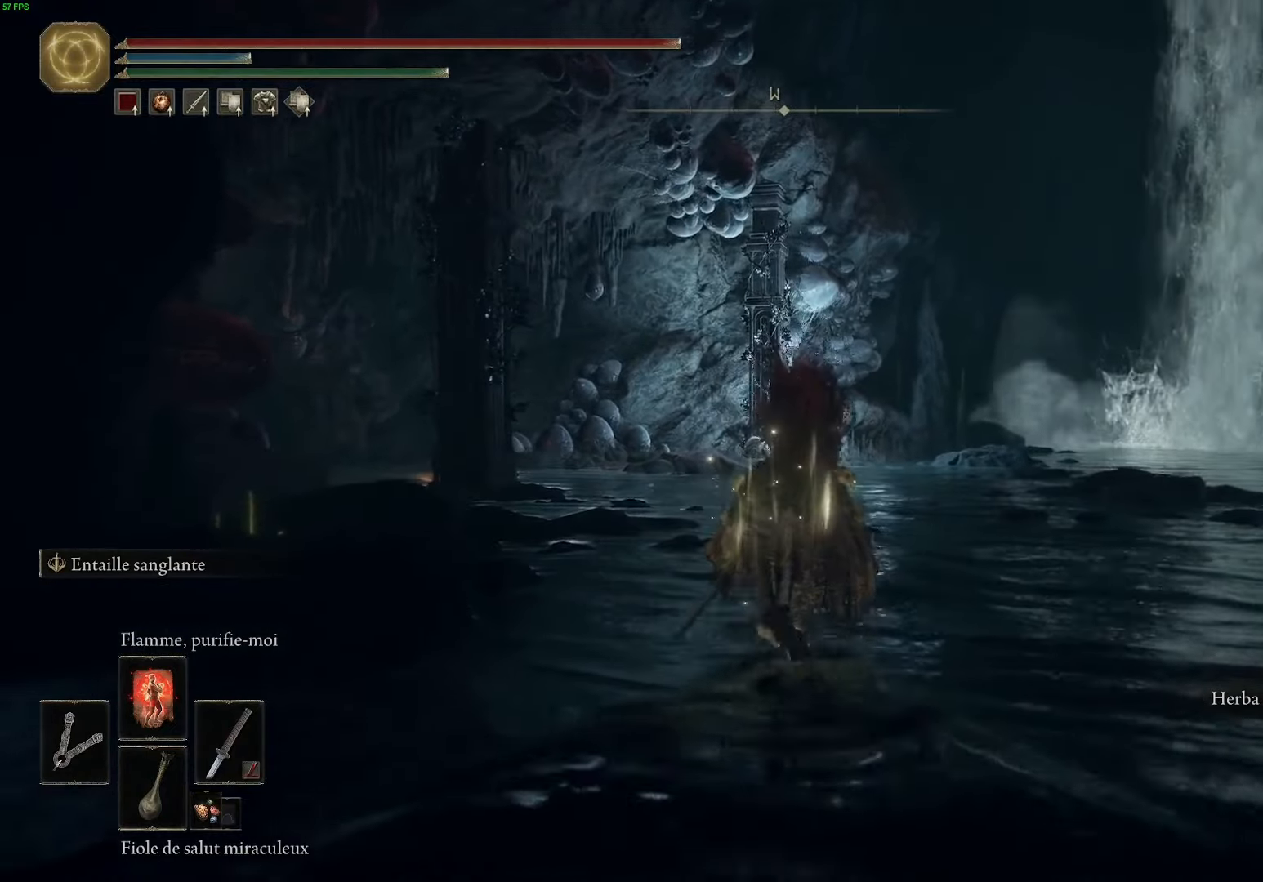
{"buttons": ["B"], "left_stick": "up", "right_stick": "center", "events": []}
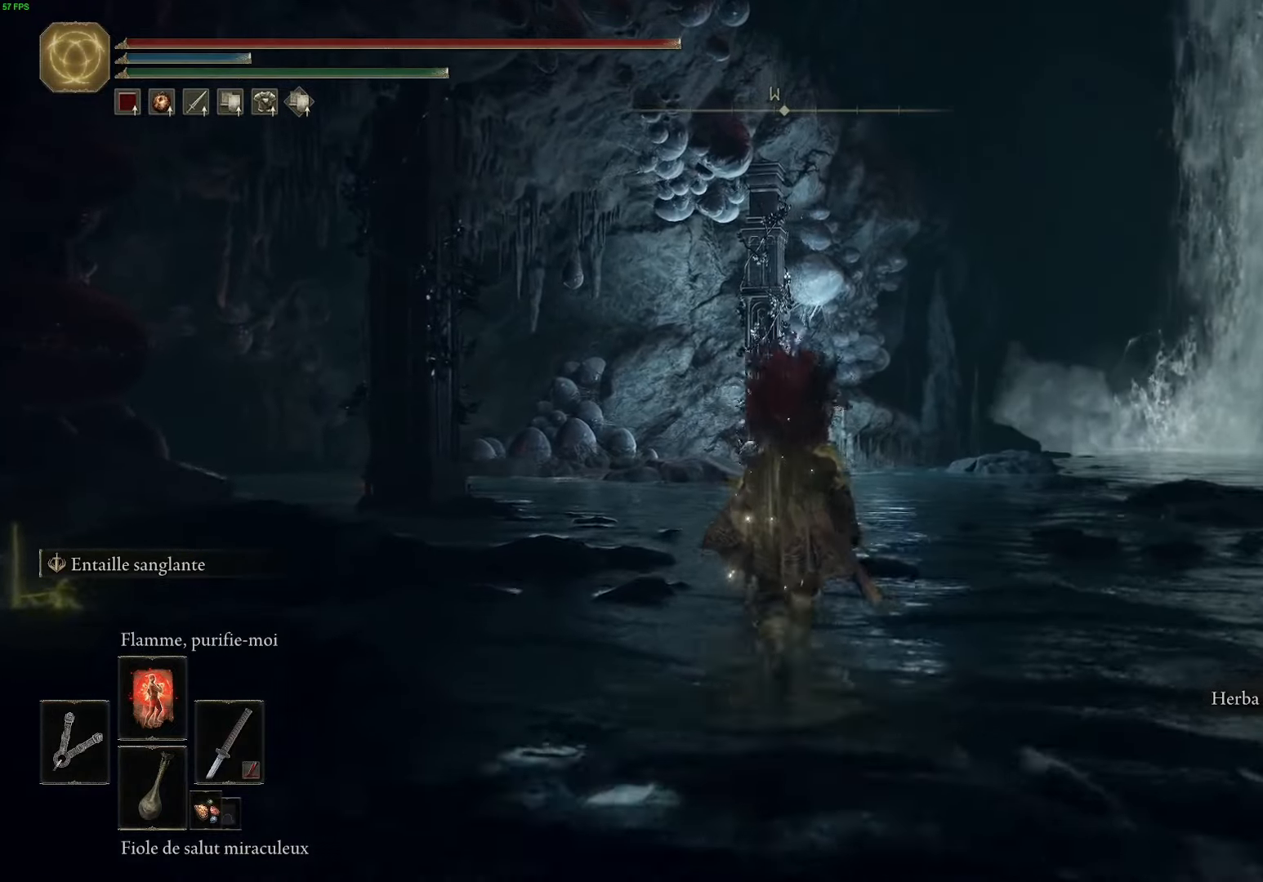
{"buttons": ["B"], "left_stick": "up", "right_stick": "center", "events": []}
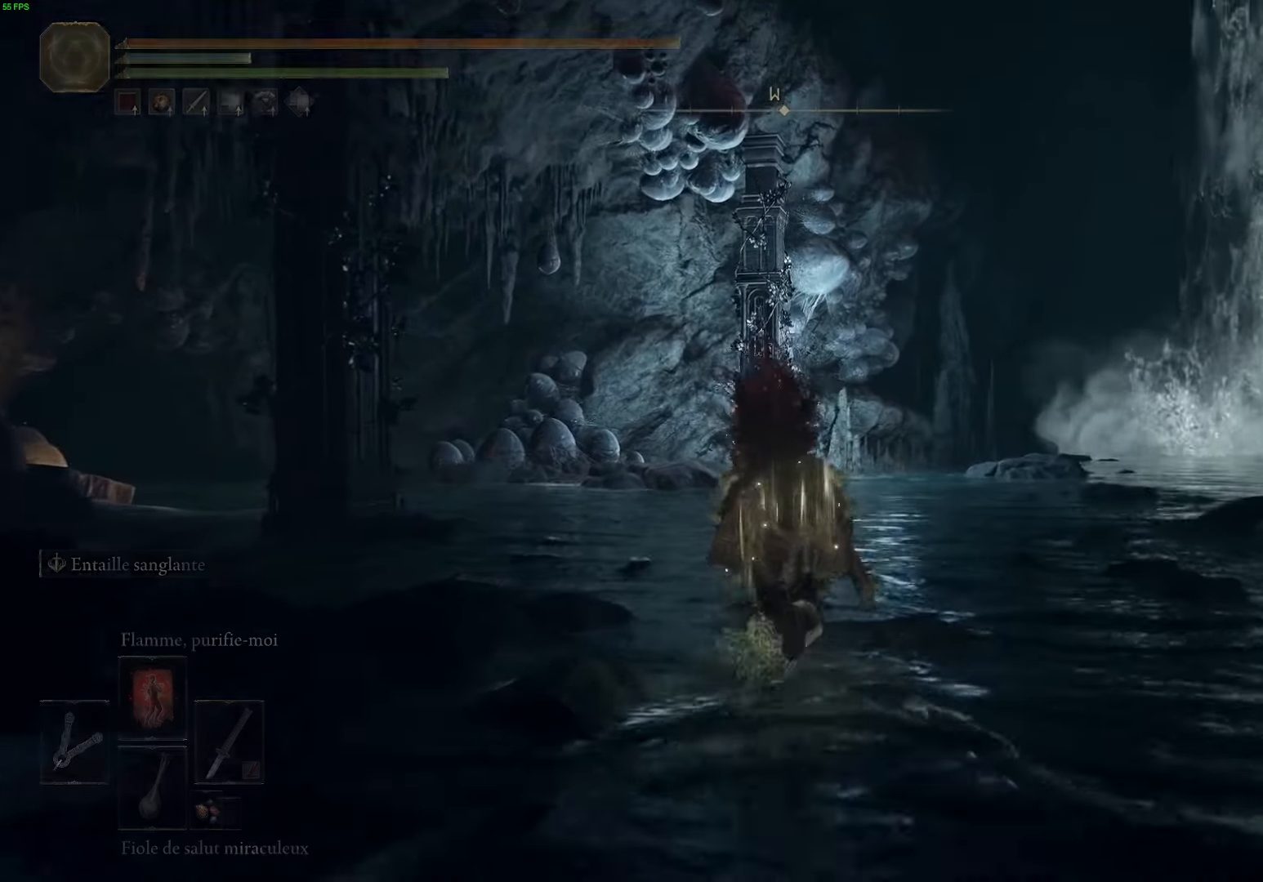
{"buttons": ["B"], "left_stick": "up-left", "right_stick": "center", "events": [[266, "left_stick", "up-left"]]}
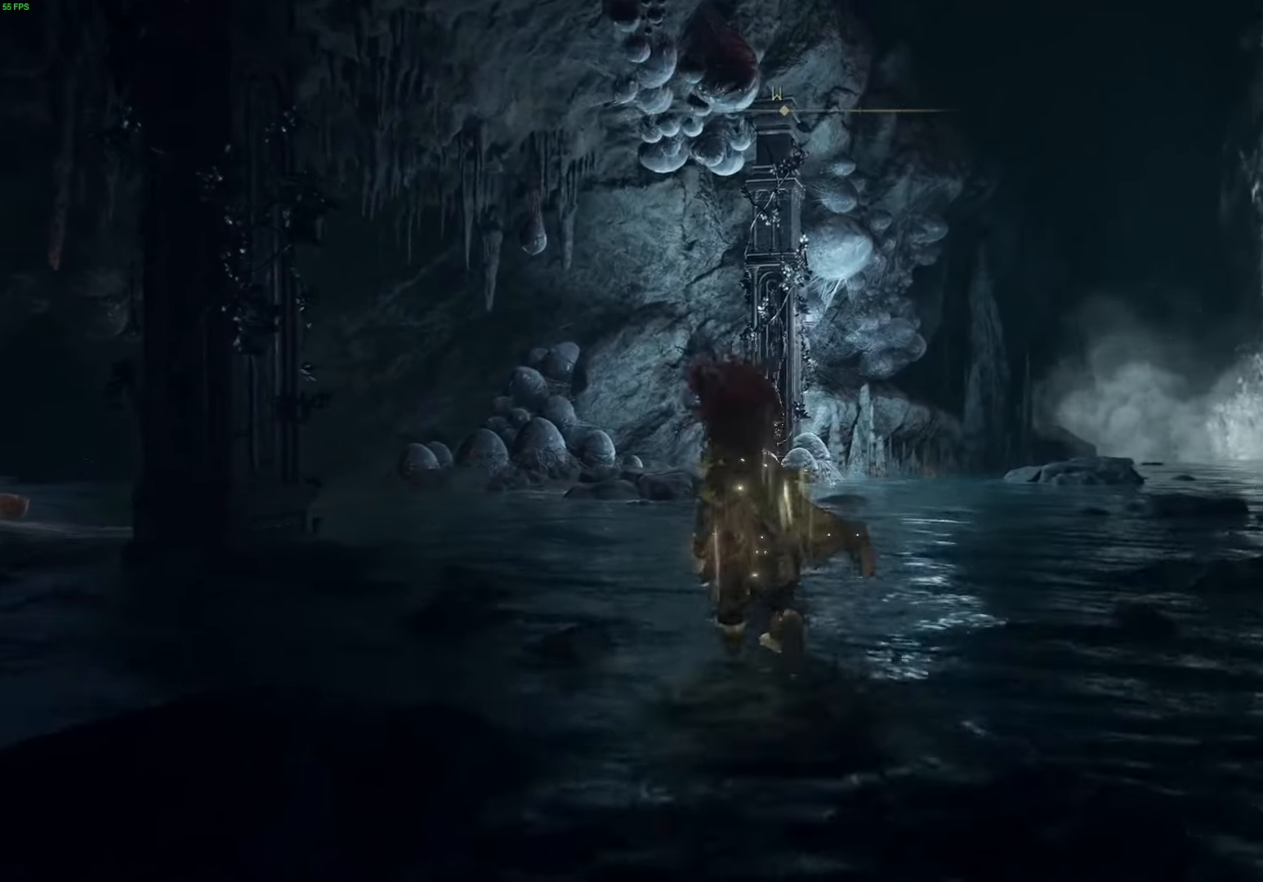
{"buttons": ["B"], "left_stick": "up-left", "right_stick": "center", "events": []}
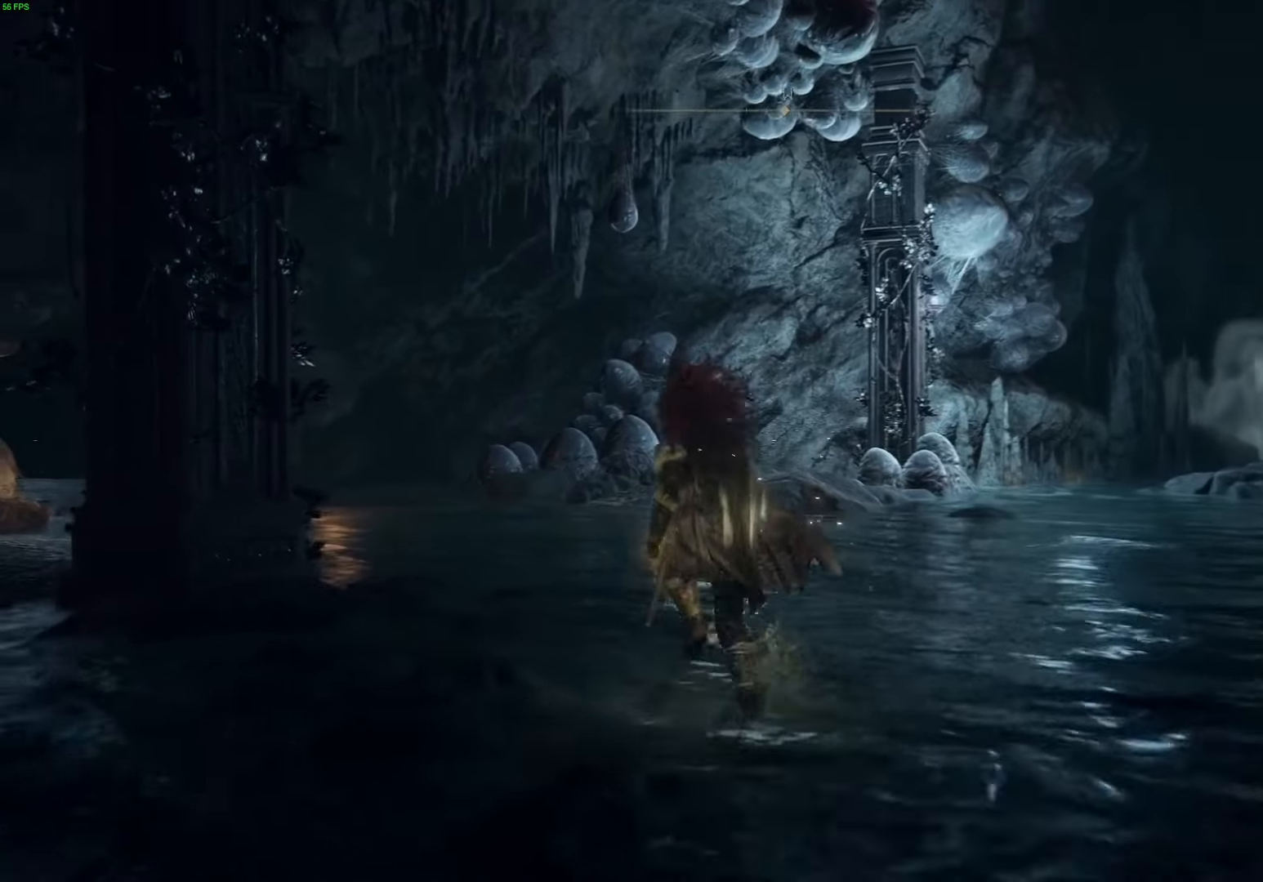
{"buttons": ["B"], "left_stick": "up-left", "right_stick": "center", "events": []}
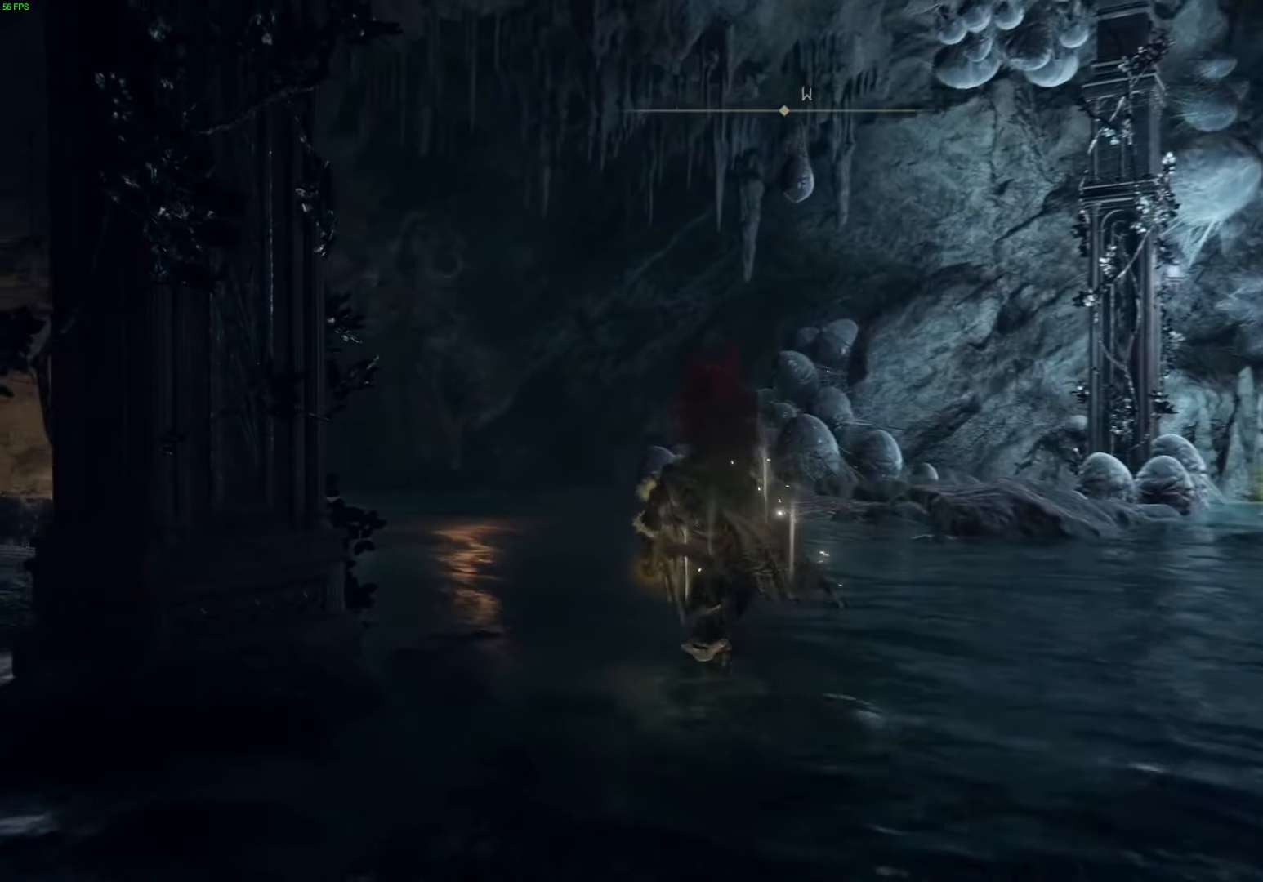
{"buttons": ["B"], "left_stick": "up-left", "right_stick": "center", "events": []}
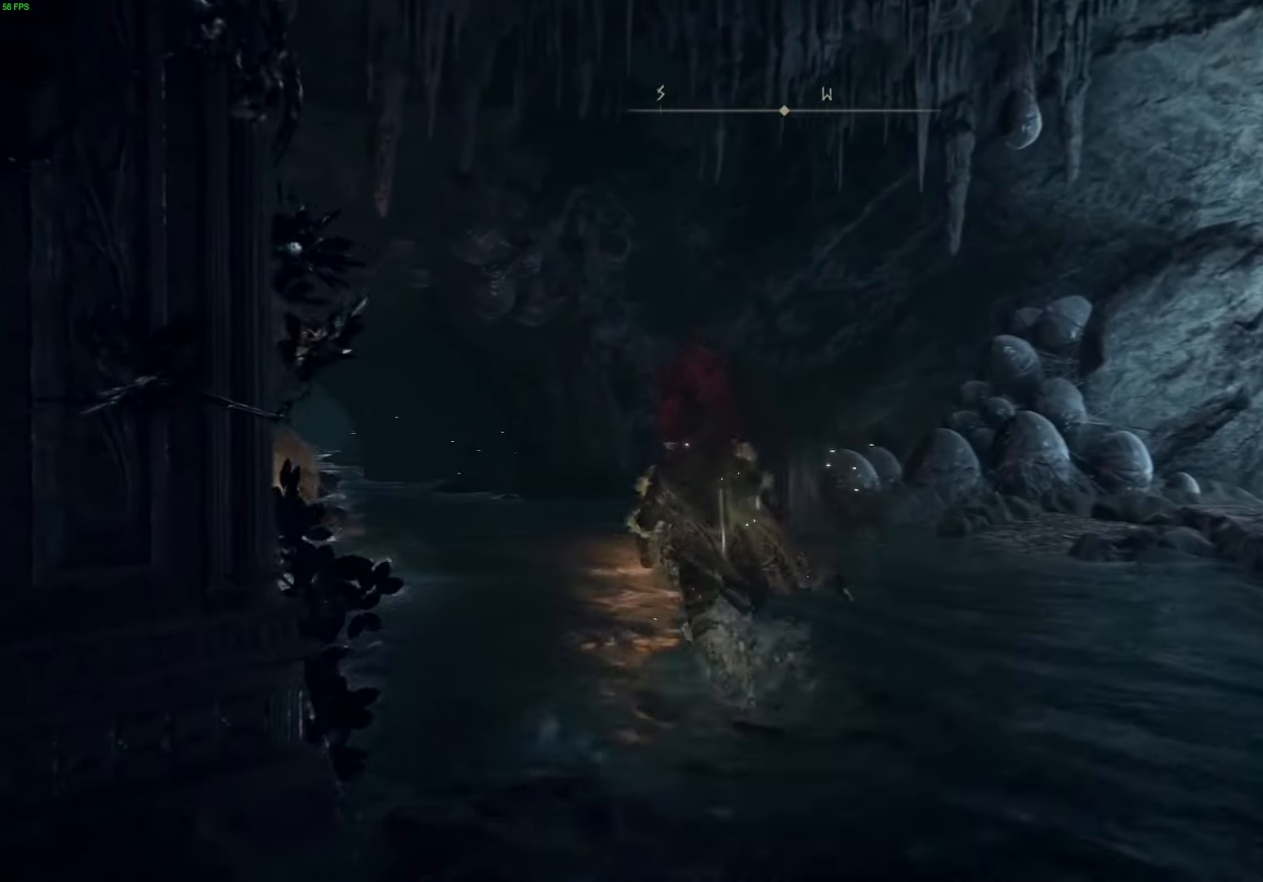
{"buttons": ["B"], "left_stick": "up-left", "right_stick": "center", "events": []}
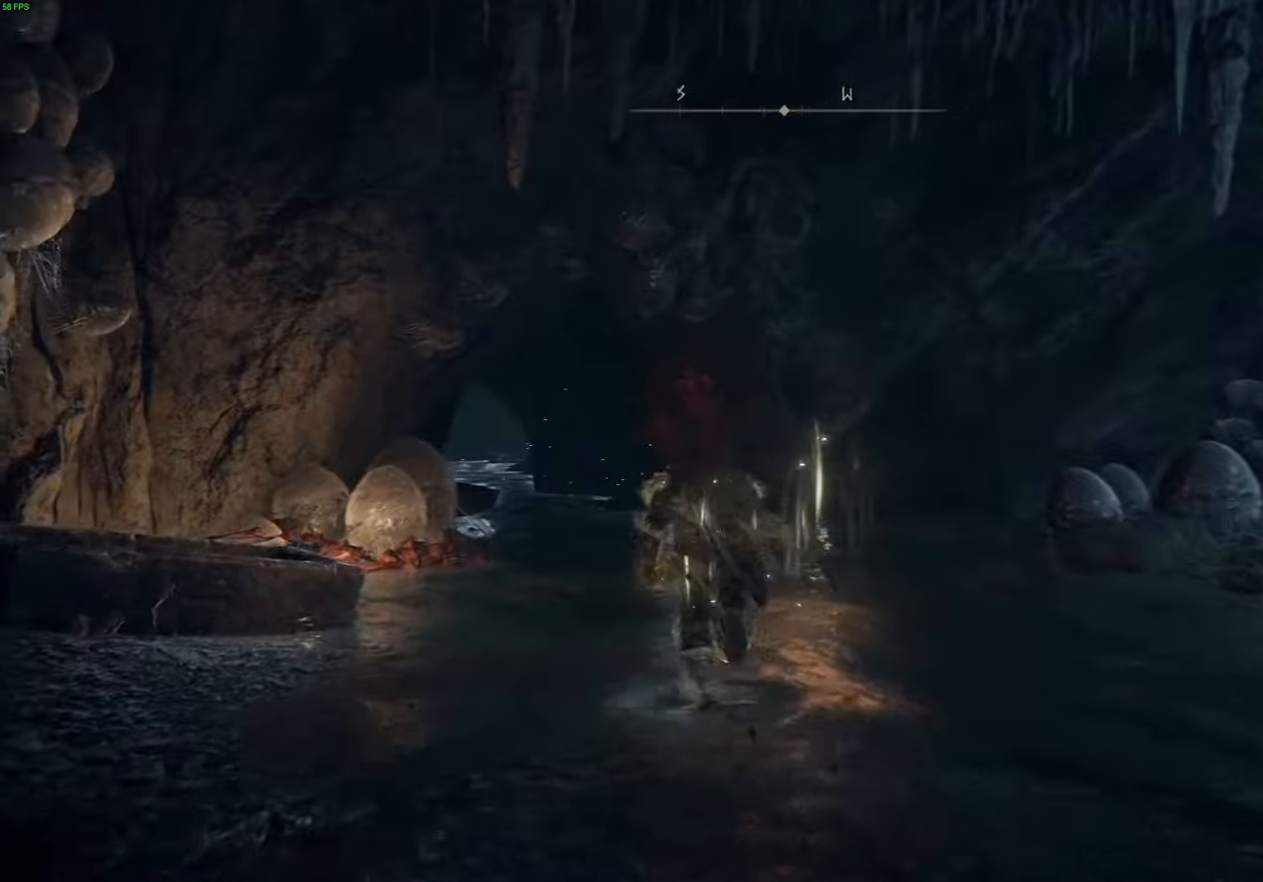
{"buttons": ["B"], "left_stick": "up-left", "right_stick": "center", "events": []}
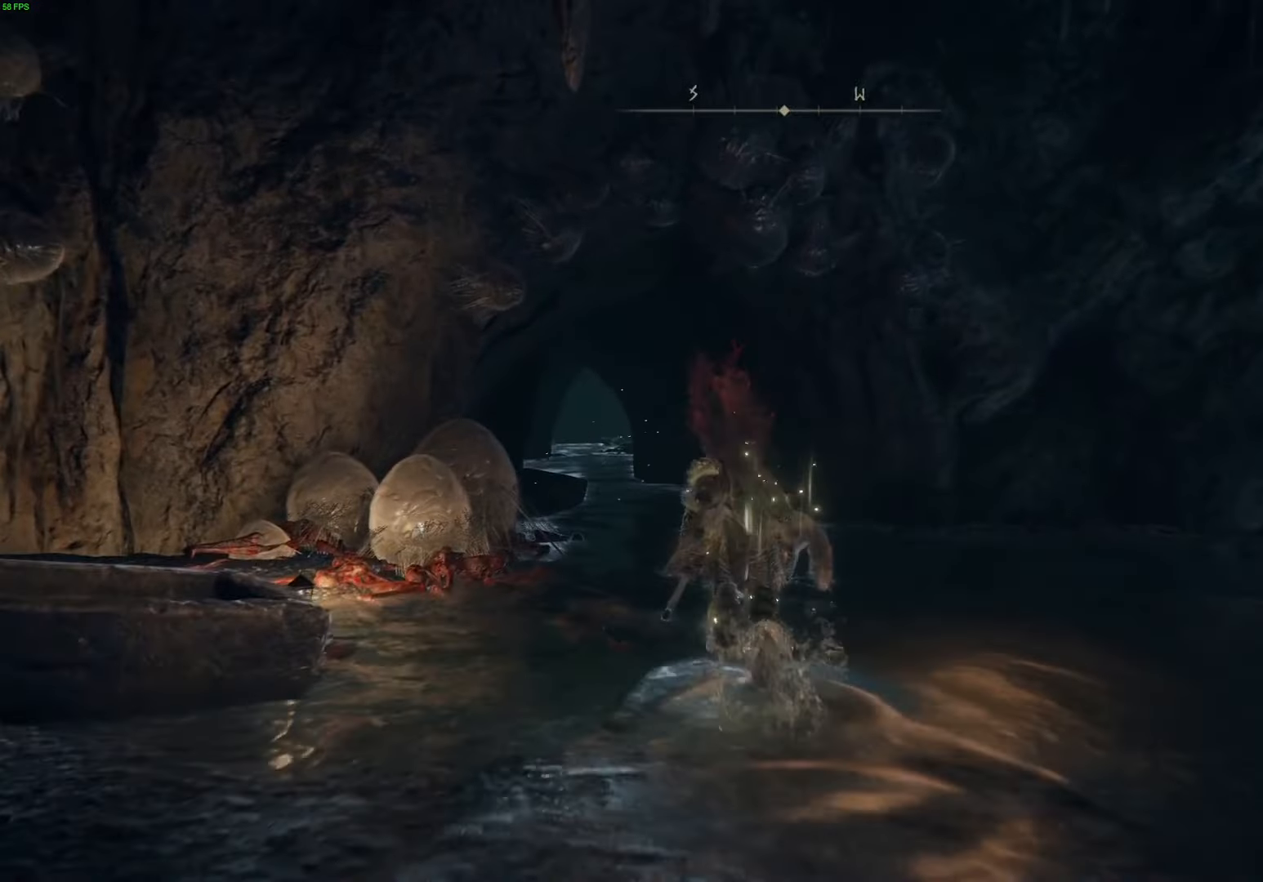
{"buttons": ["B"], "left_stick": "up", "right_stick": "center", "events": [[17, "left_stick", "up"]]}
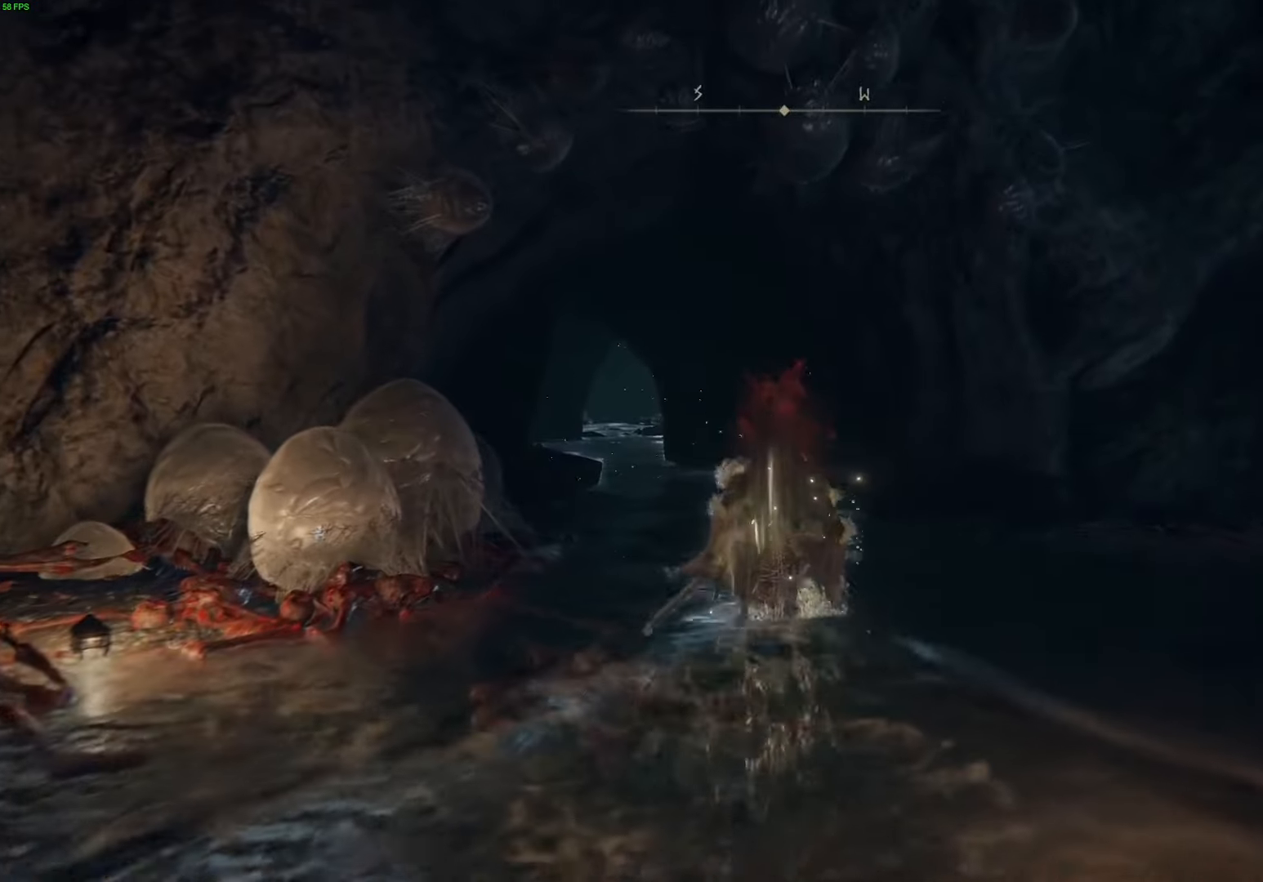
{"buttons": ["B"], "left_stick": "up", "right_stick": "center", "events": []}
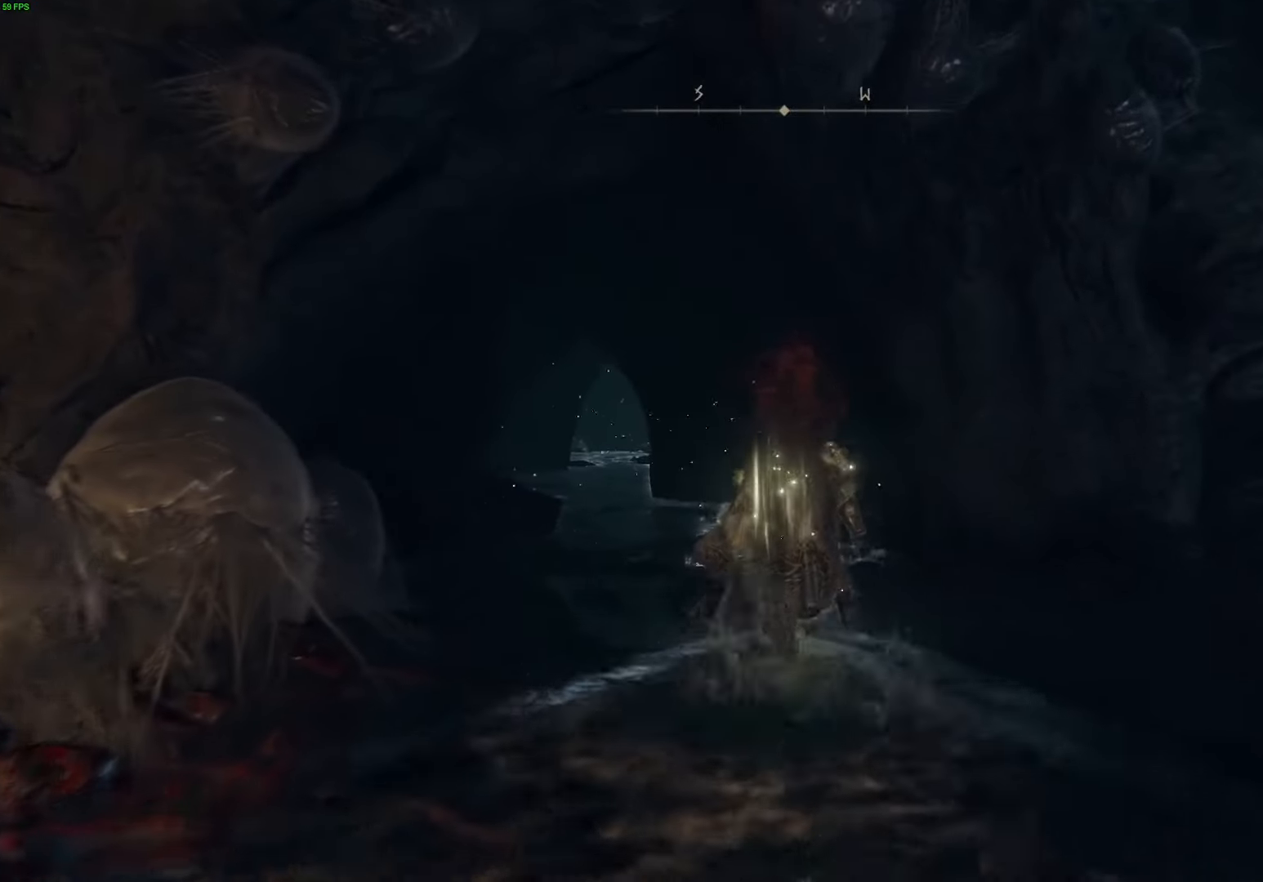
{"buttons": ["B"], "left_stick": "up", "right_stick": "center", "events": [[233, "Y", "down"], [400, "Y", "up"]]}
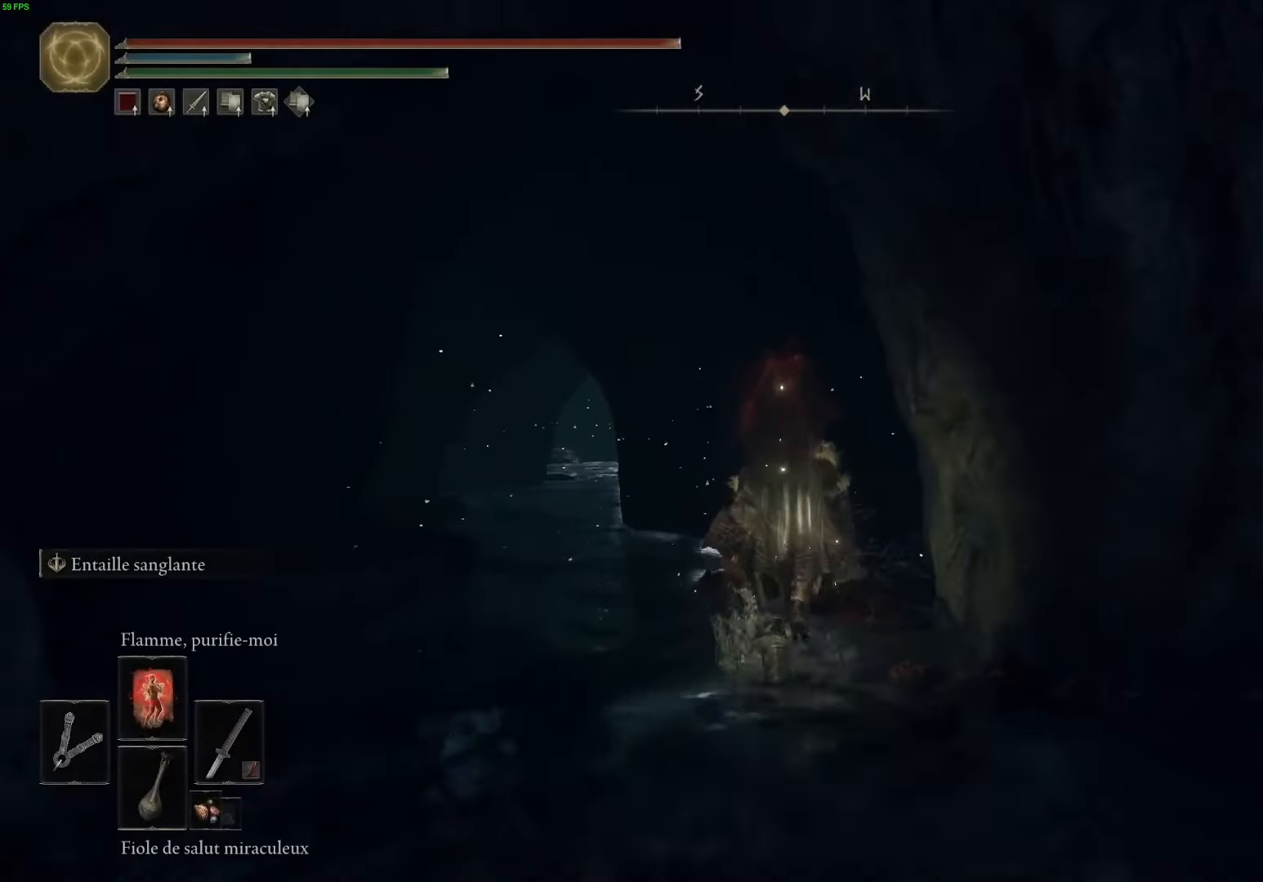
{"buttons": ["B"], "left_stick": "up", "right_stick": "center", "events": [[33, "Y", "down"], [167, "Y", "up"], [317, "Y", "down"], [433, "Y", "up"]]}
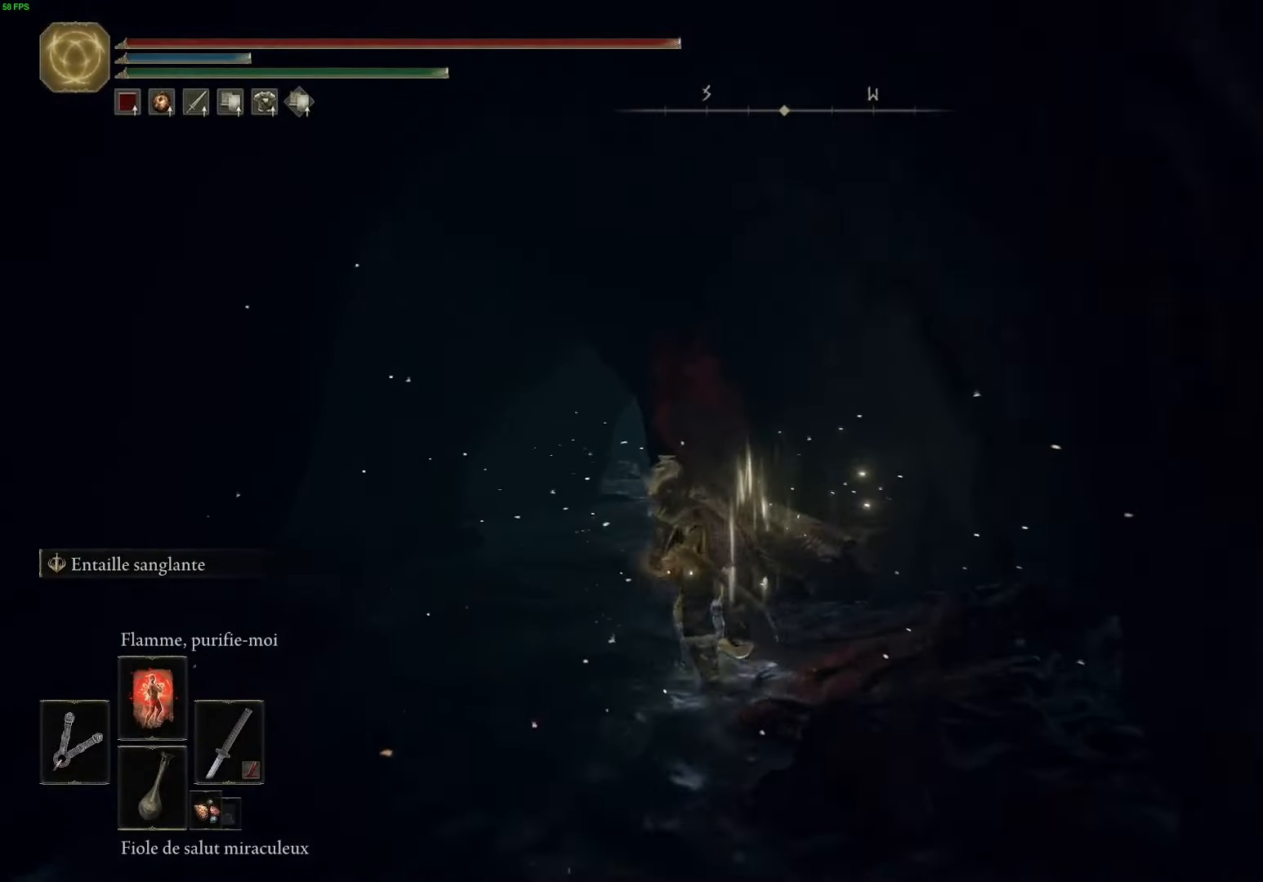
{"buttons": ["B"], "left_stick": "up", "right_stick": "center", "events": []}
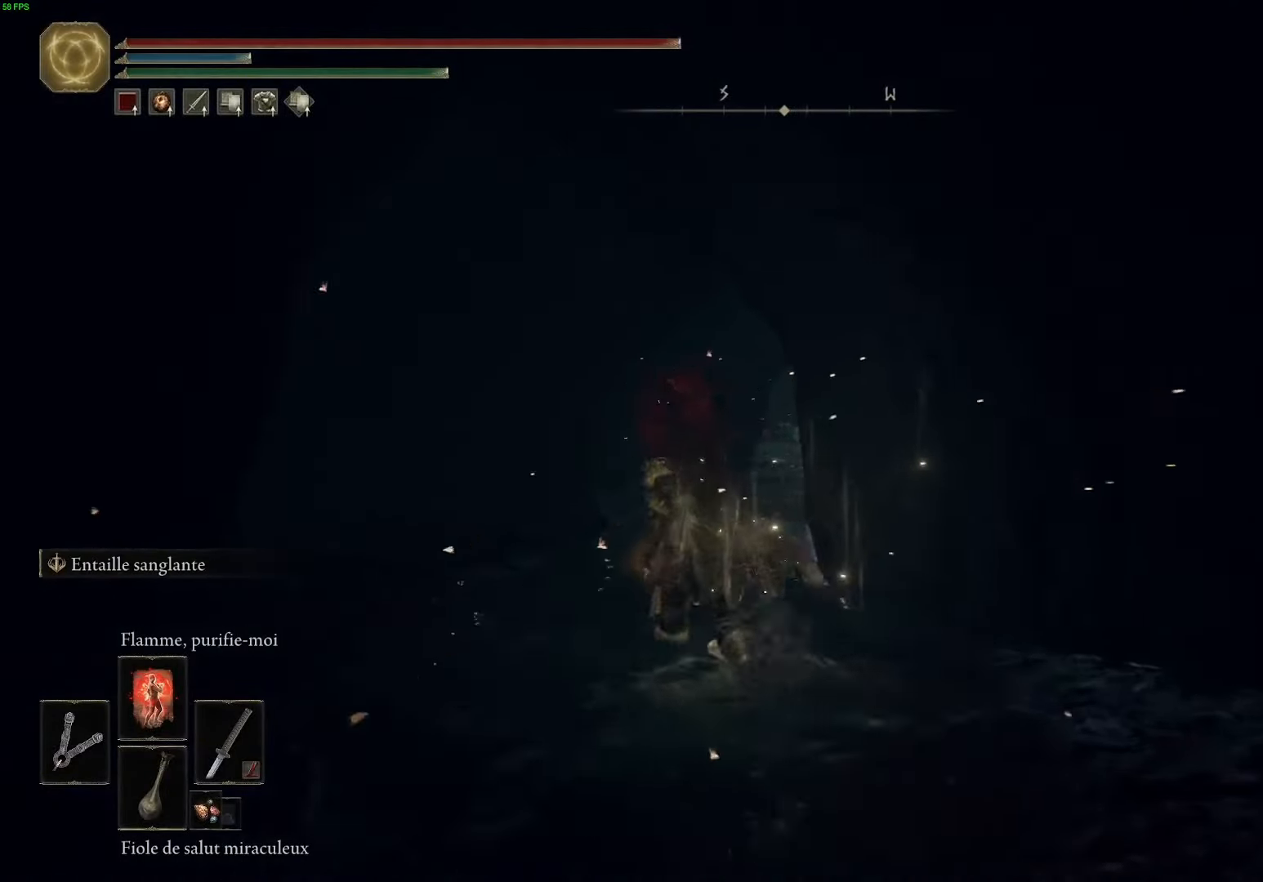
{"buttons": ["B"], "left_stick": "up", "right_stick": "center", "events": []}
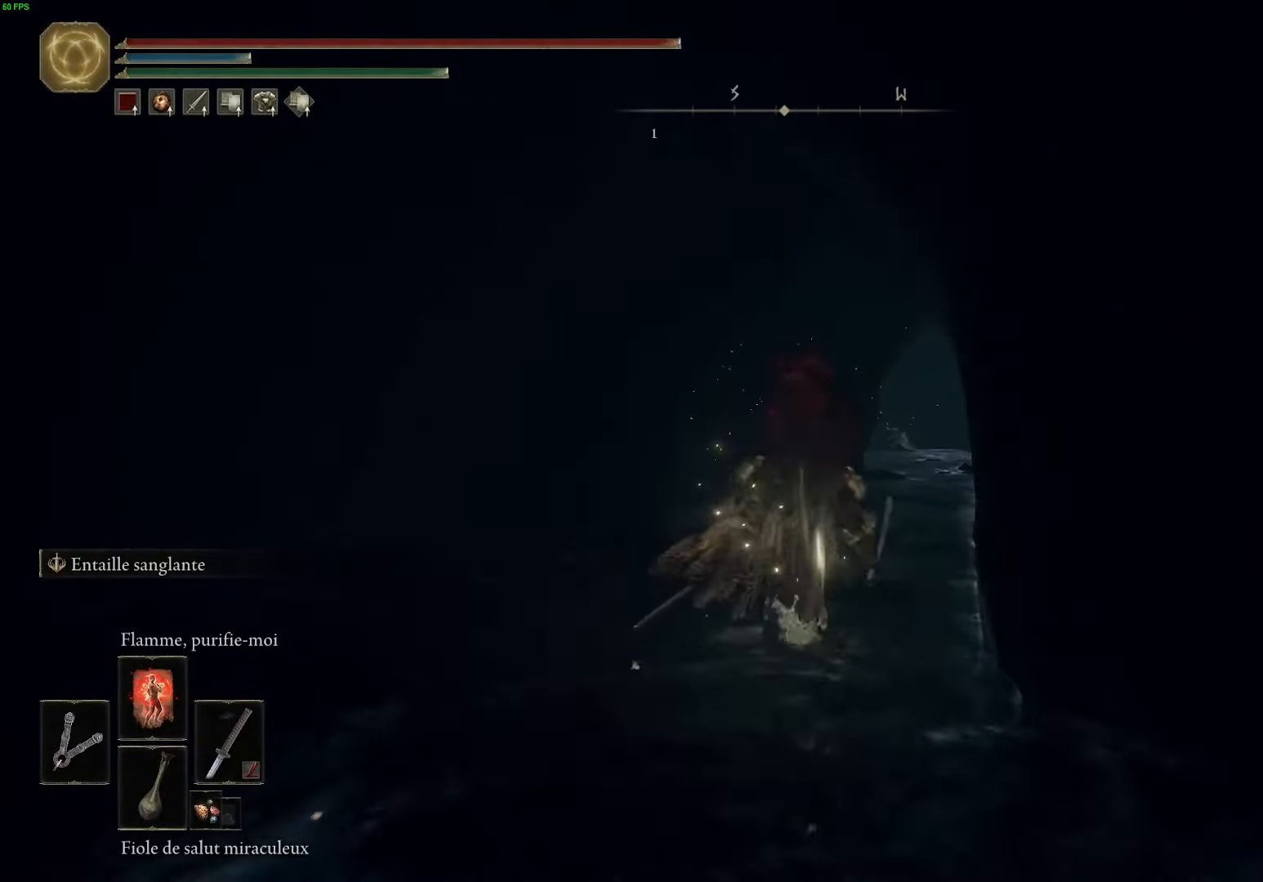
{"buttons": ["B"], "left_stick": "up", "right_stick": "center", "events": []}
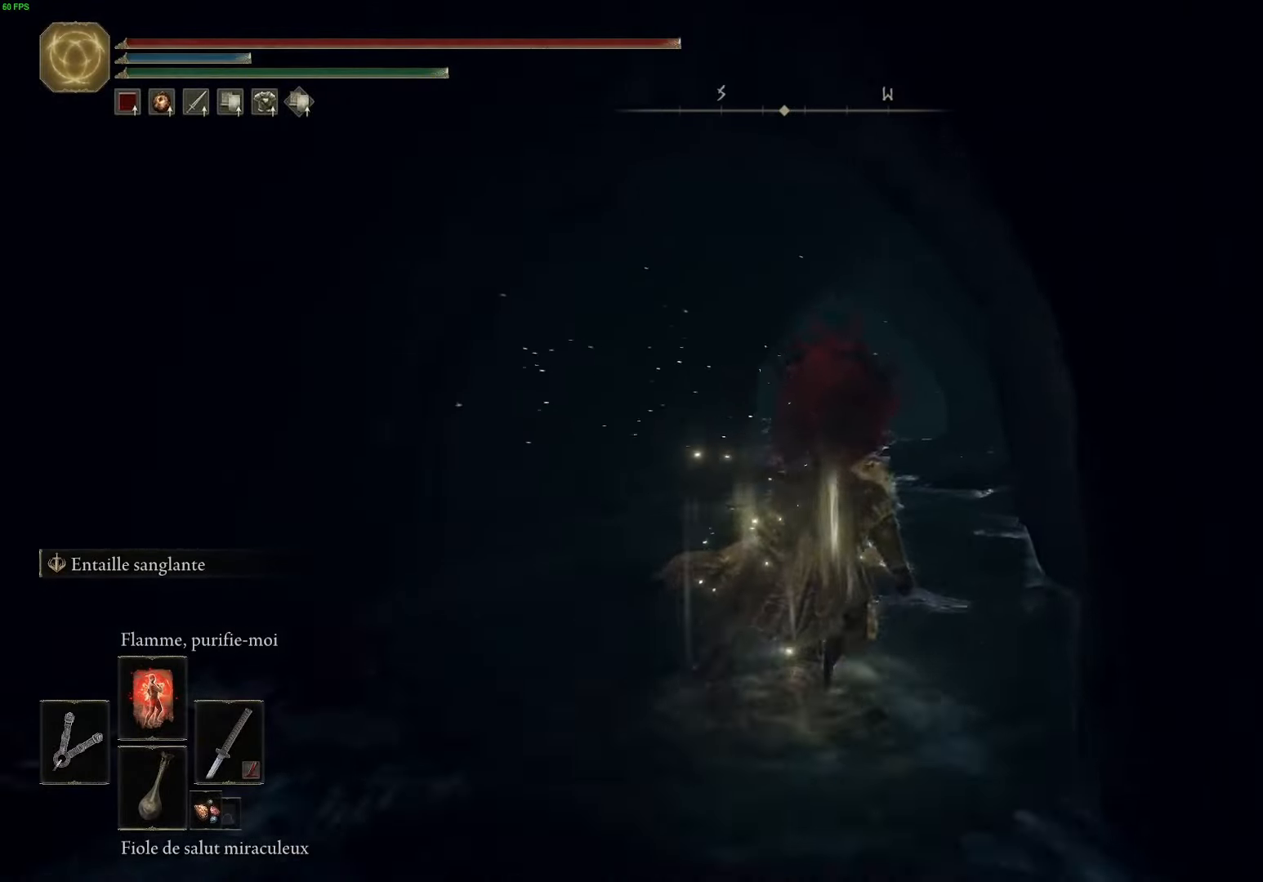
{"buttons": ["B"], "left_stick": "up", "right_stick": "center", "events": []}